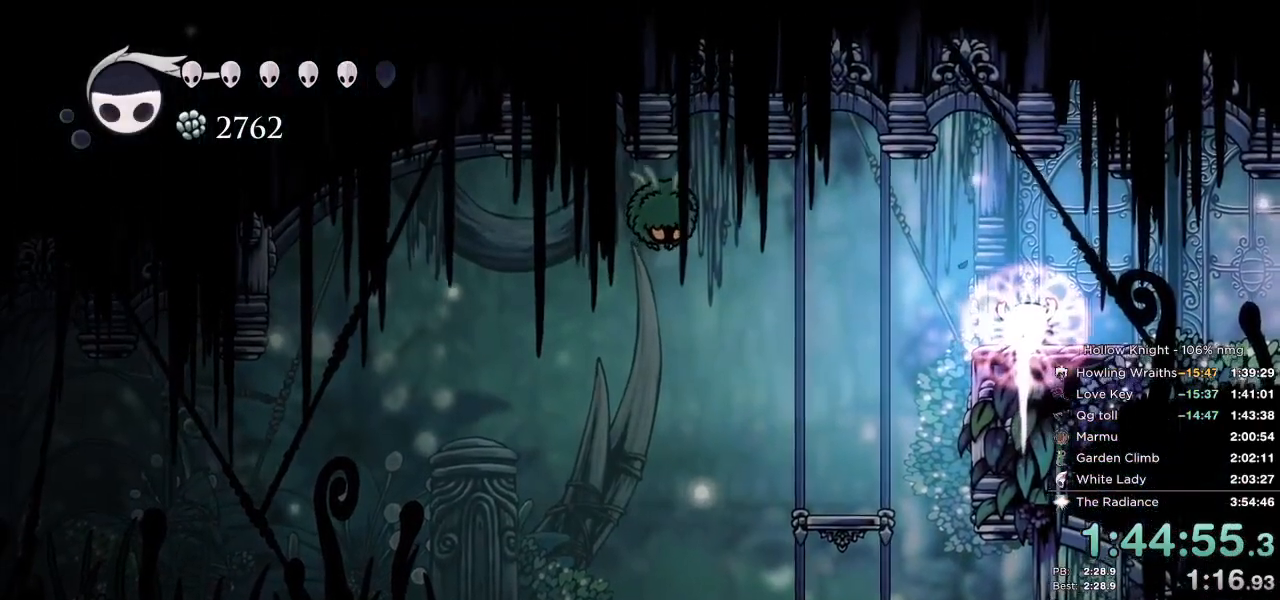
Gameplay with keyboard; each line is a JSON object with the keys held at the frame after it. "events" lists presses ("down") and releases ("up") of "cast", "cdash", "dash", "dnail", "down", "escape", "focus", "inv", "jump", "left", "nail", "return", "right" and "up" between this image and that frame as [ms after this image, input, new state], when the widget could be followed in between. No other keys are recorded. Mouse input is not recorded. Key names are as the overlay labels them; some are game actions (e.g. jump) rather than physical keys.
{"keys": ["dnail", "down"], "events": []}
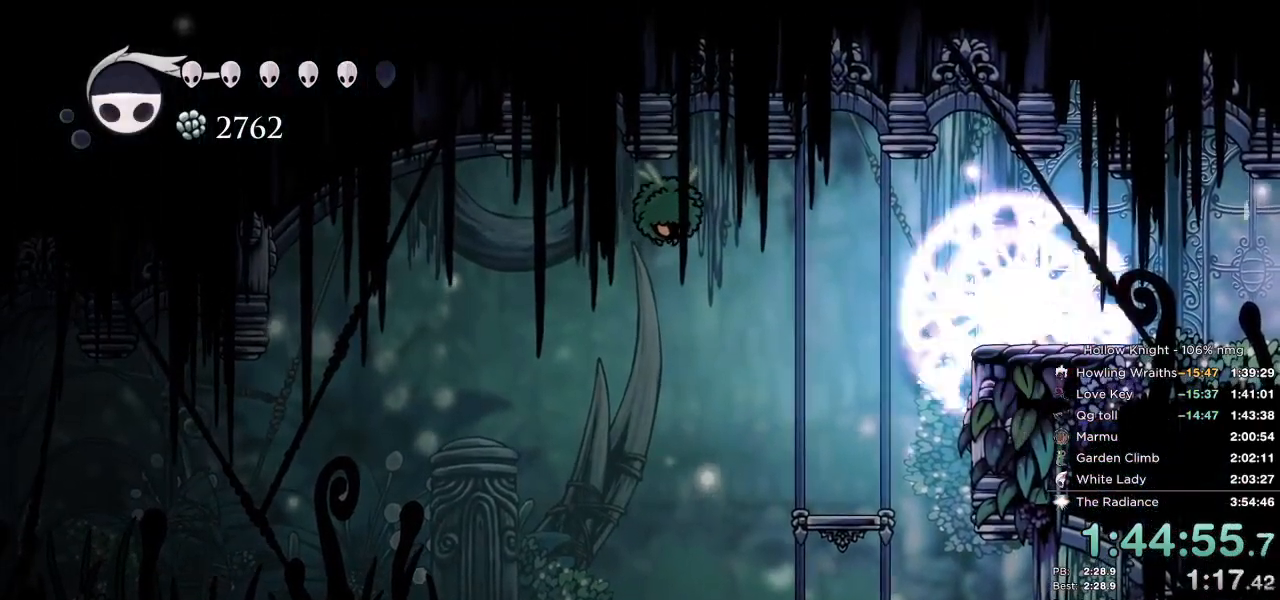
{"keys": ["down", "left"], "events": [[433, "dnail", "up"], [483, "left", "down"]]}
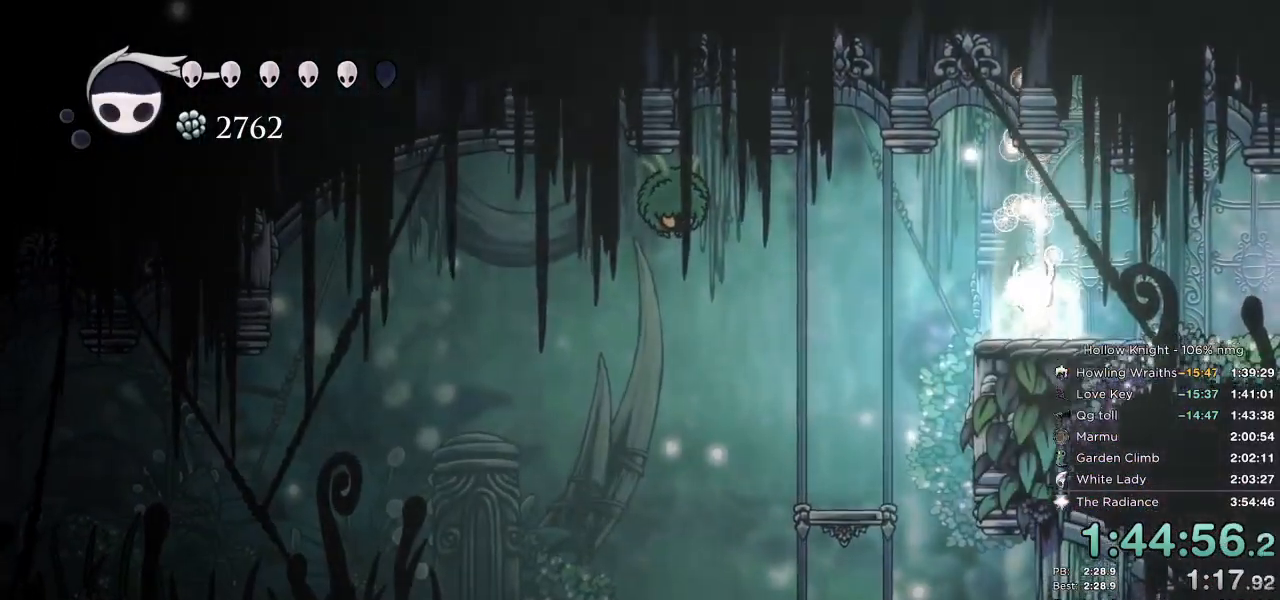
{"keys": ["right"], "events": [[17, "down", "up"], [333, "right", "down"], [350, "left", "up"]]}
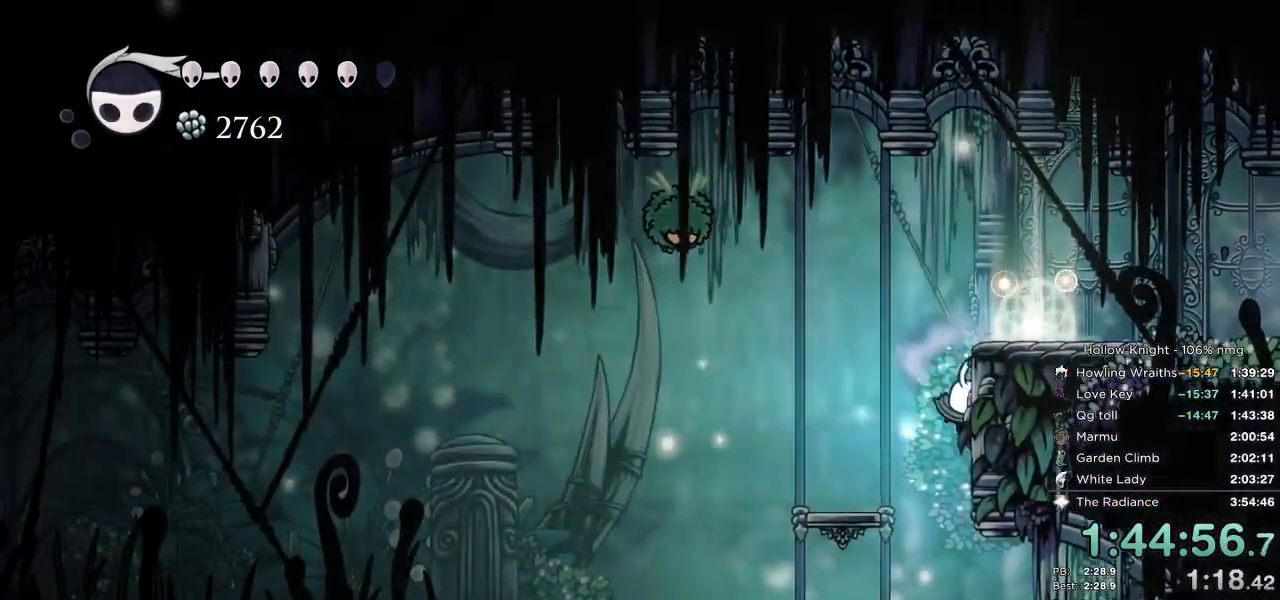
{"keys": ["cdash", "right"], "events": [[50, "cdash", "down"]]}
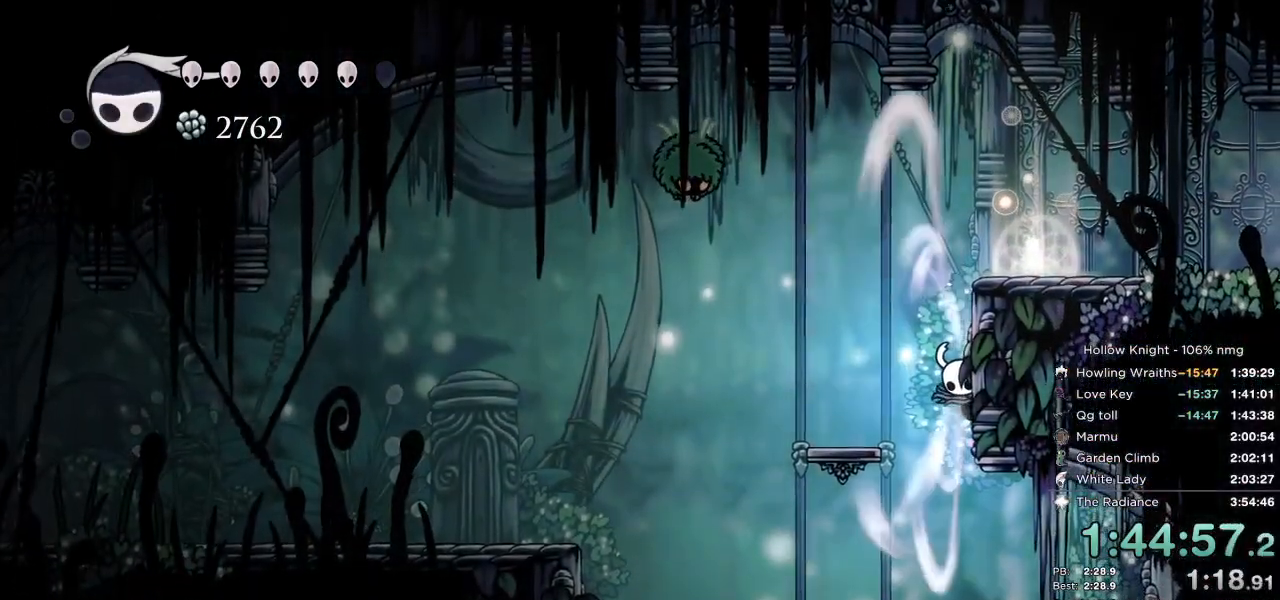
{"keys": [], "events": [[467, "cdash", "up"], [483, "right", "up"]]}
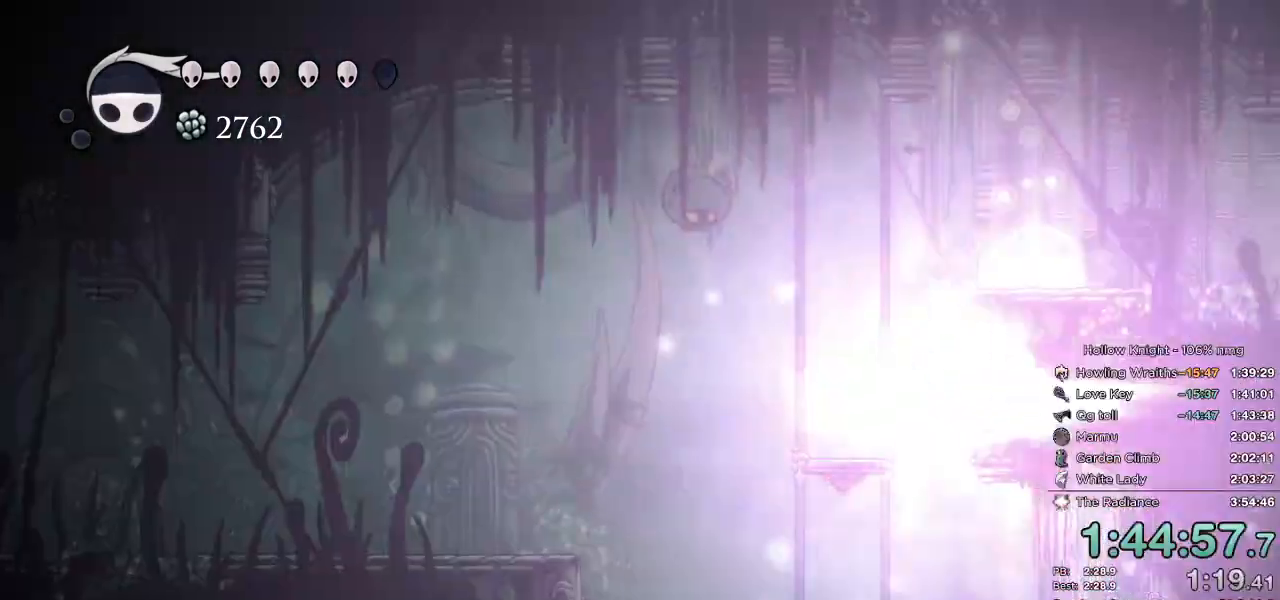
{"keys": [], "events": []}
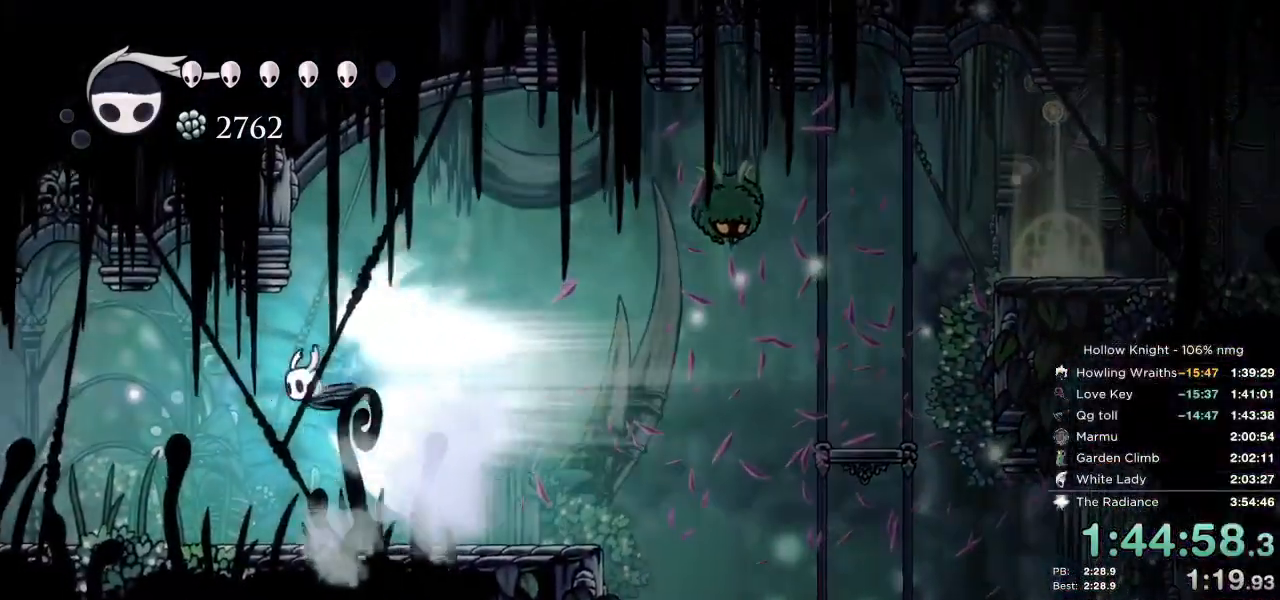
{"keys": [], "events": []}
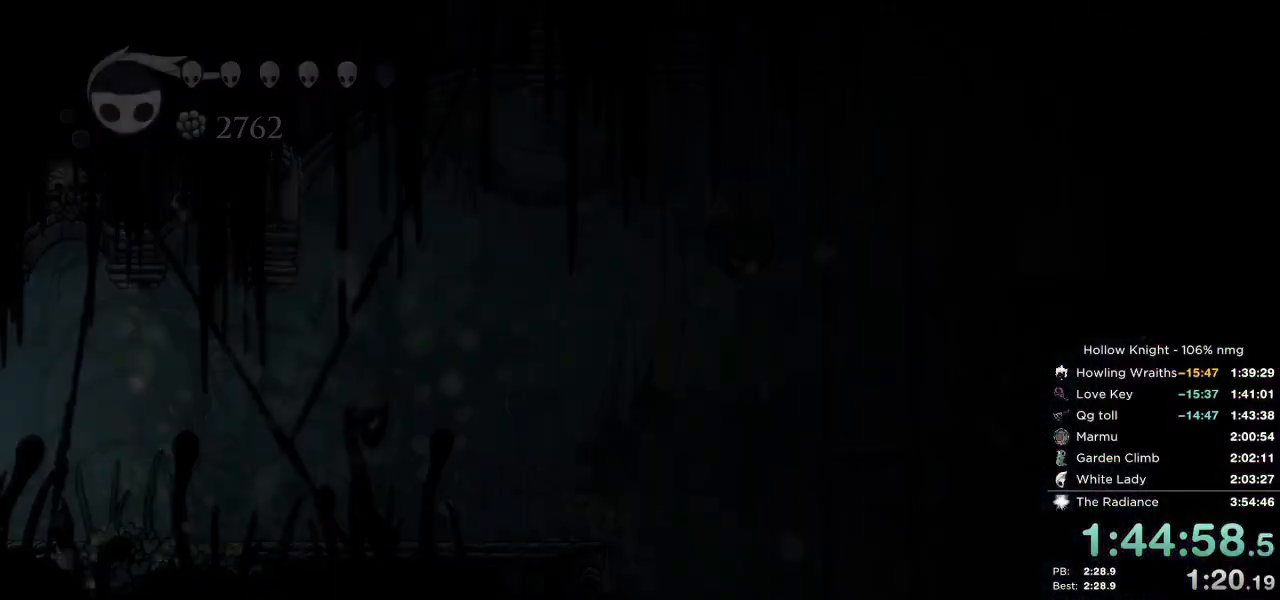
{"keys": [], "events": []}
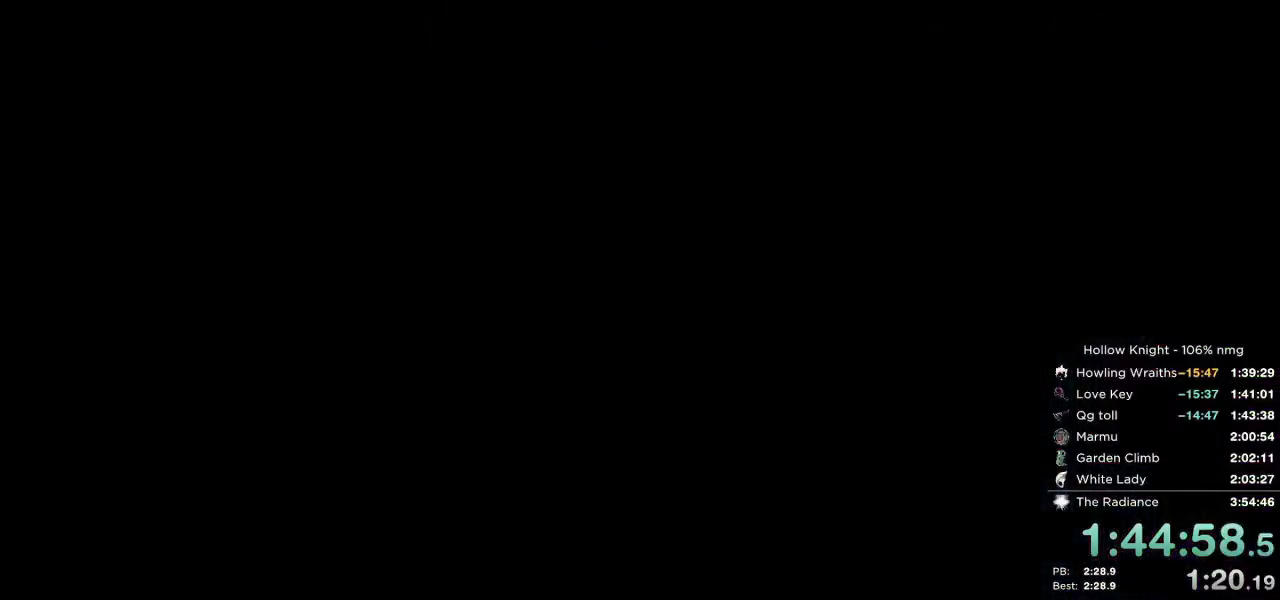
{"keys": [], "events": []}
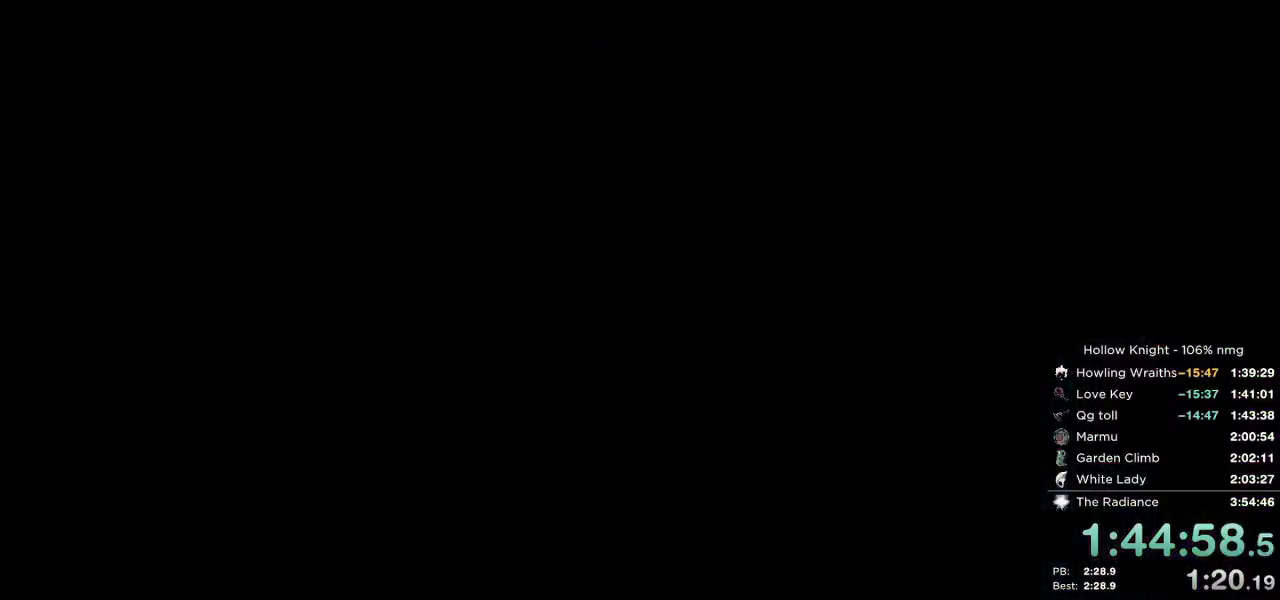
{"keys": [], "events": []}
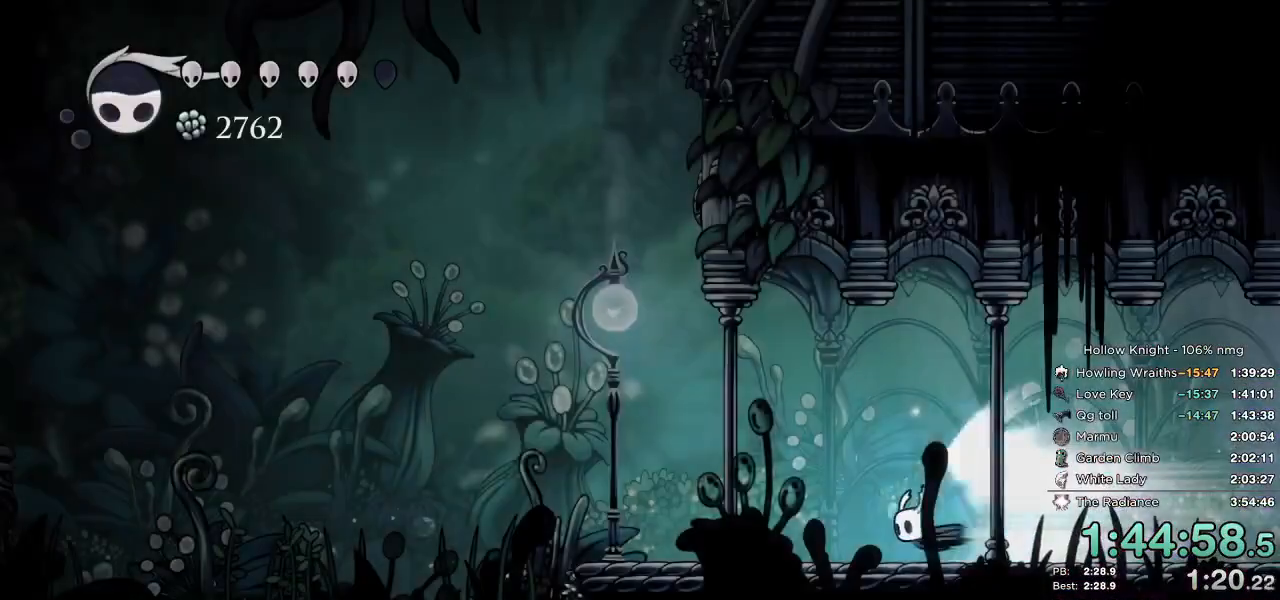
{"keys": [], "events": []}
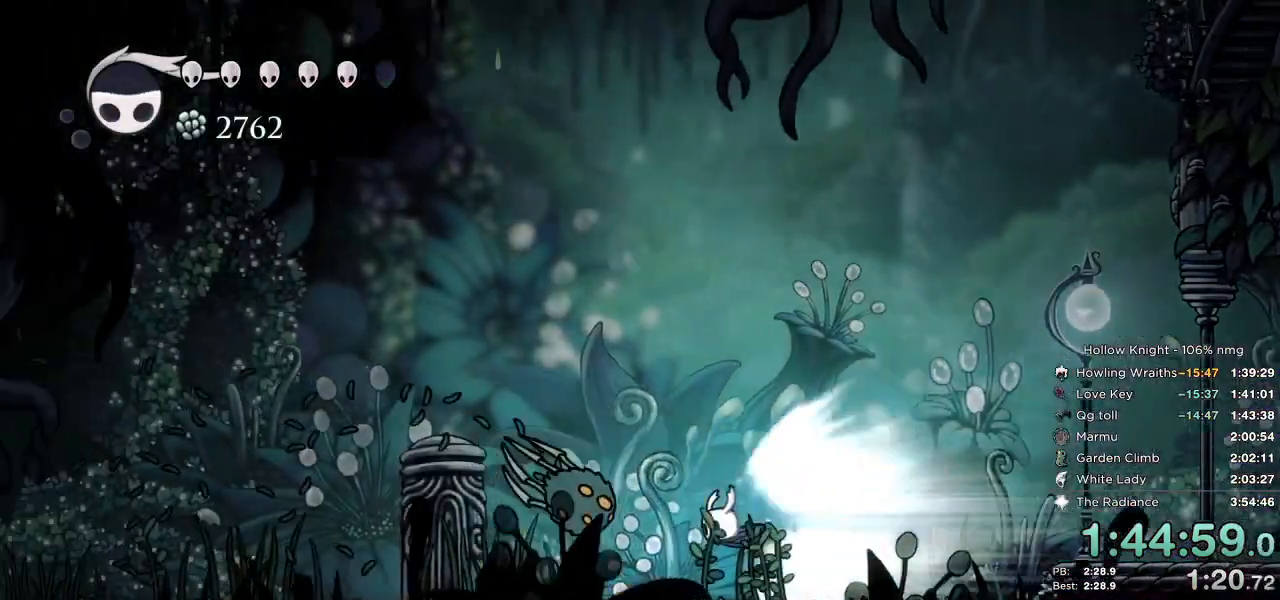
{"keys": [], "events": []}
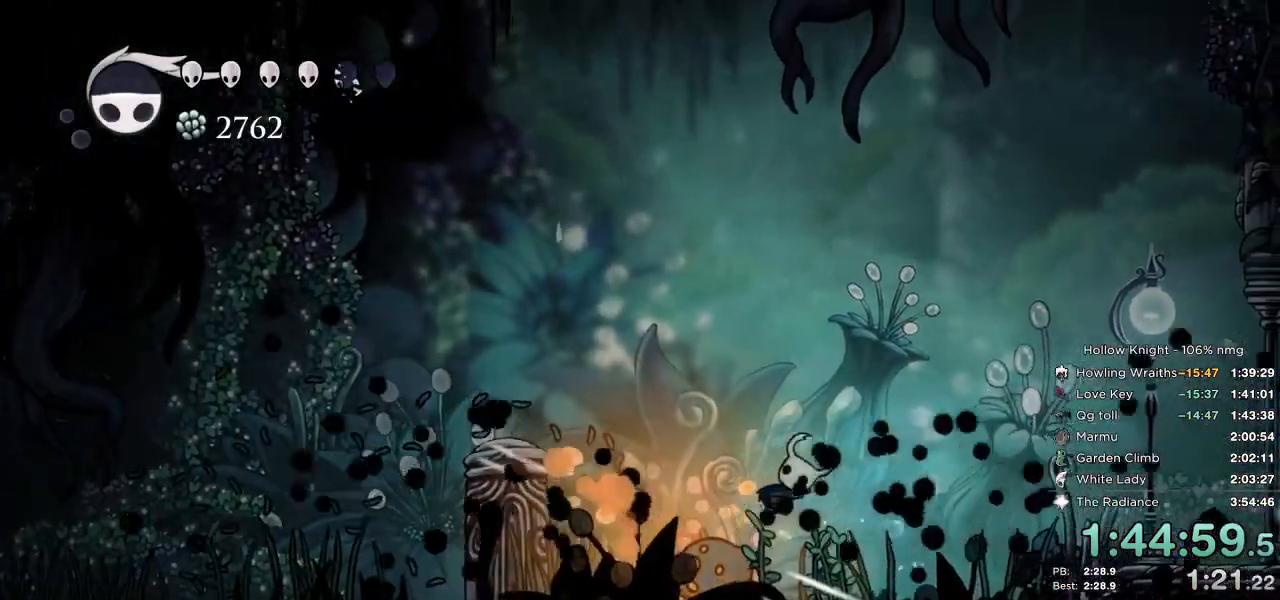
{"keys": ["dash", "left", "up"], "events": [[33, "left", "down"], [133, "up", "down"], [367, "nail", "down"], [450, "dash", "down"], [500, "nail", "up"]]}
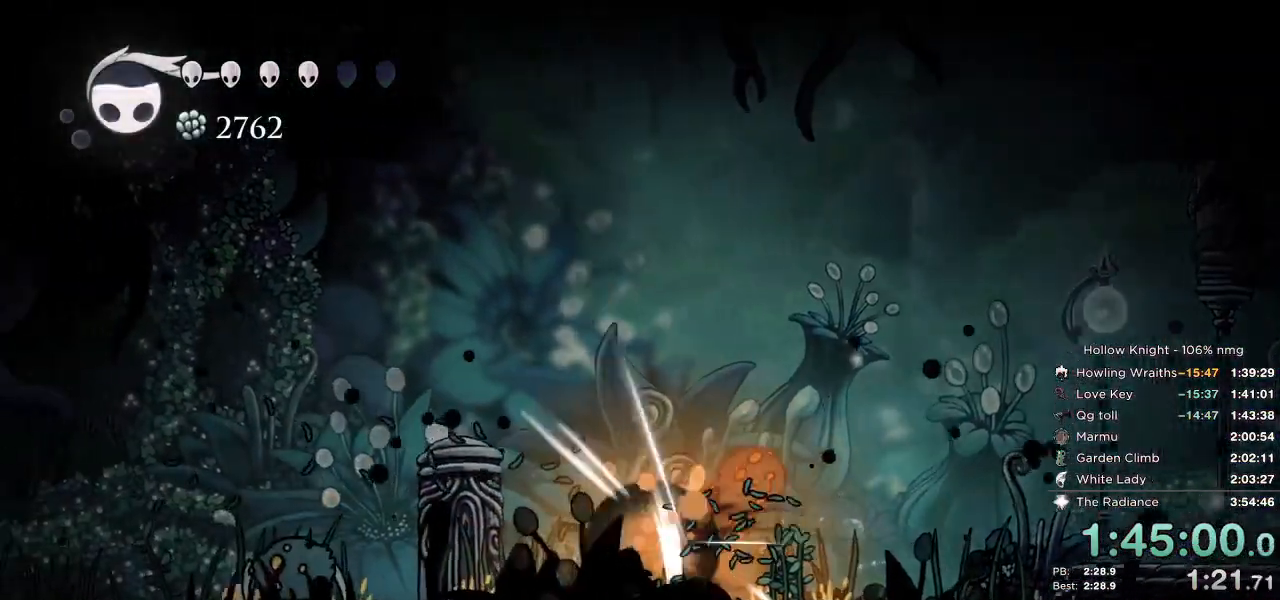
{"keys": ["dash", "left", "nail", "up"], "events": [[50, "dash", "up"], [417, "nail", "down"], [500, "dash", "down"]]}
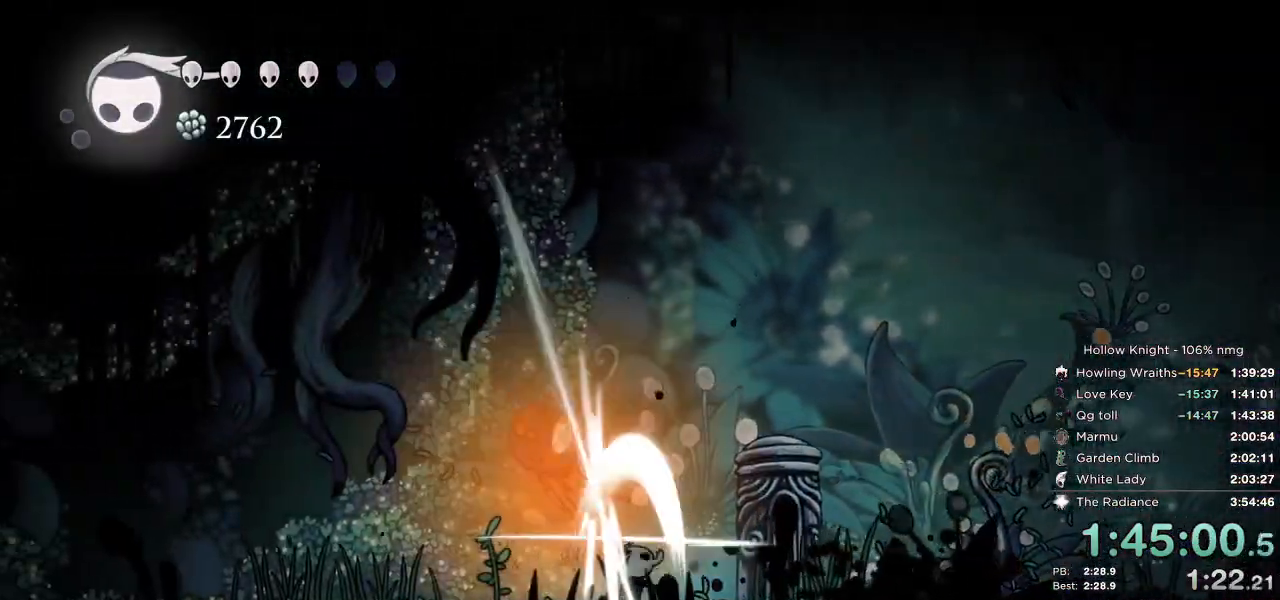
{"keys": ["left", "up"], "events": [[67, "nail", "up"], [150, "dash", "up"]]}
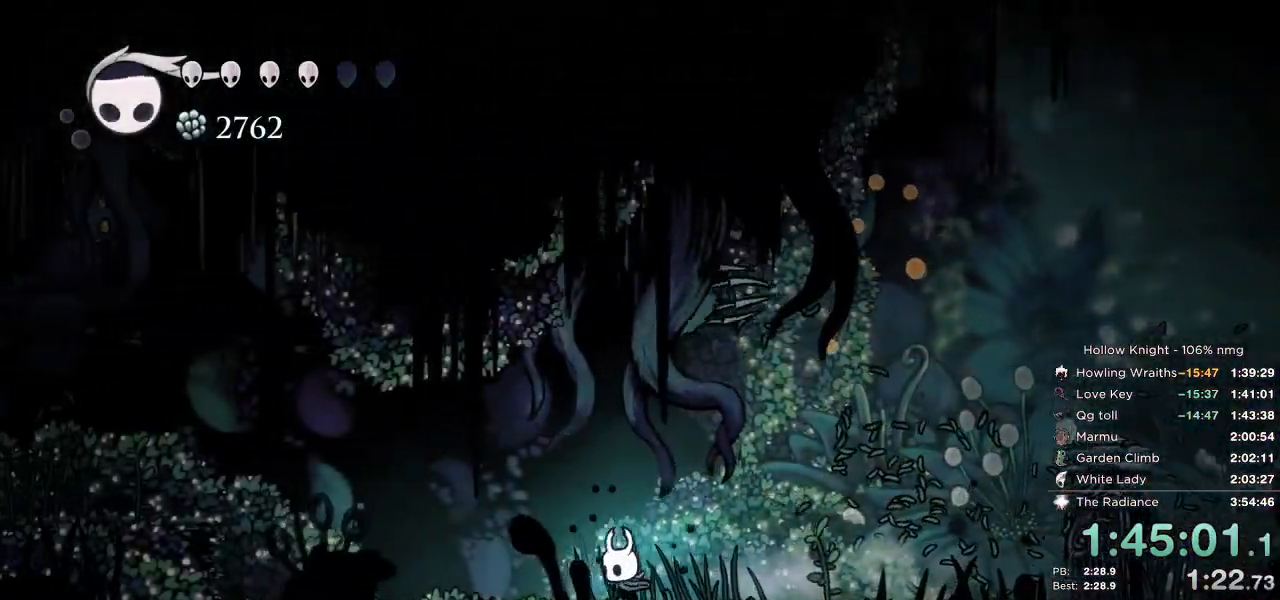
{"keys": ["jump", "left"], "events": [[83, "dash", "down"], [283, "dash", "up"], [433, "up", "up"], [467, "jump", "down"]]}
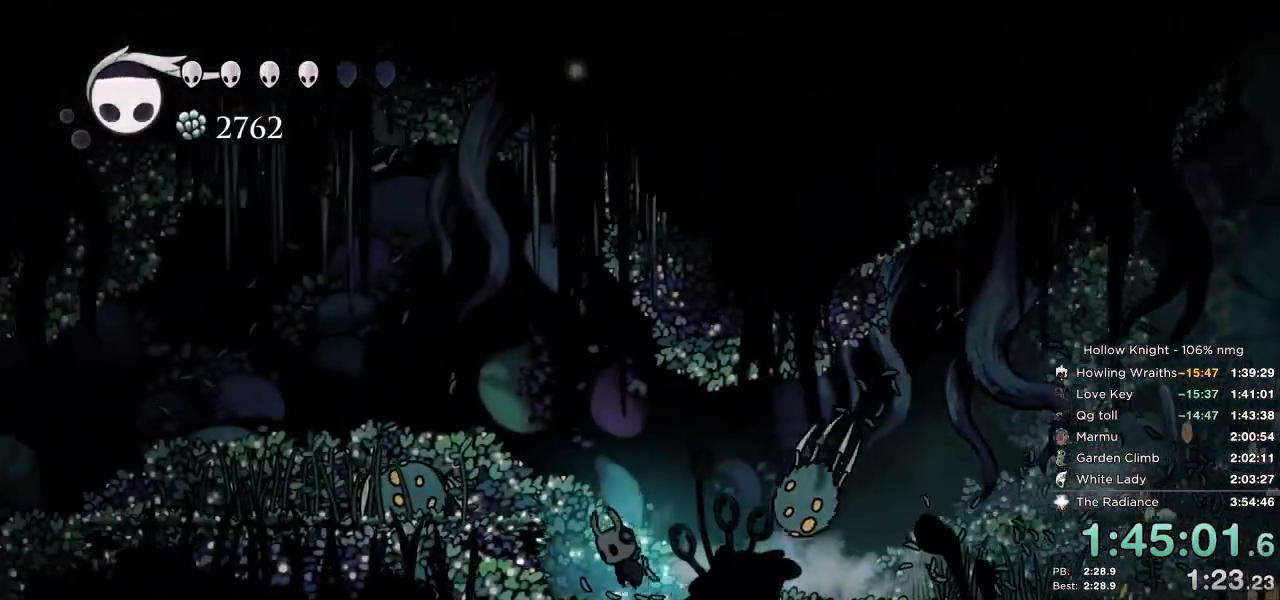
{"keys": ["left", "up"], "events": [[167, "left", "up"], [233, "left", "down"], [267, "jump", "up"], [283, "left", "up"], [400, "left", "down"], [467, "up", "down"]]}
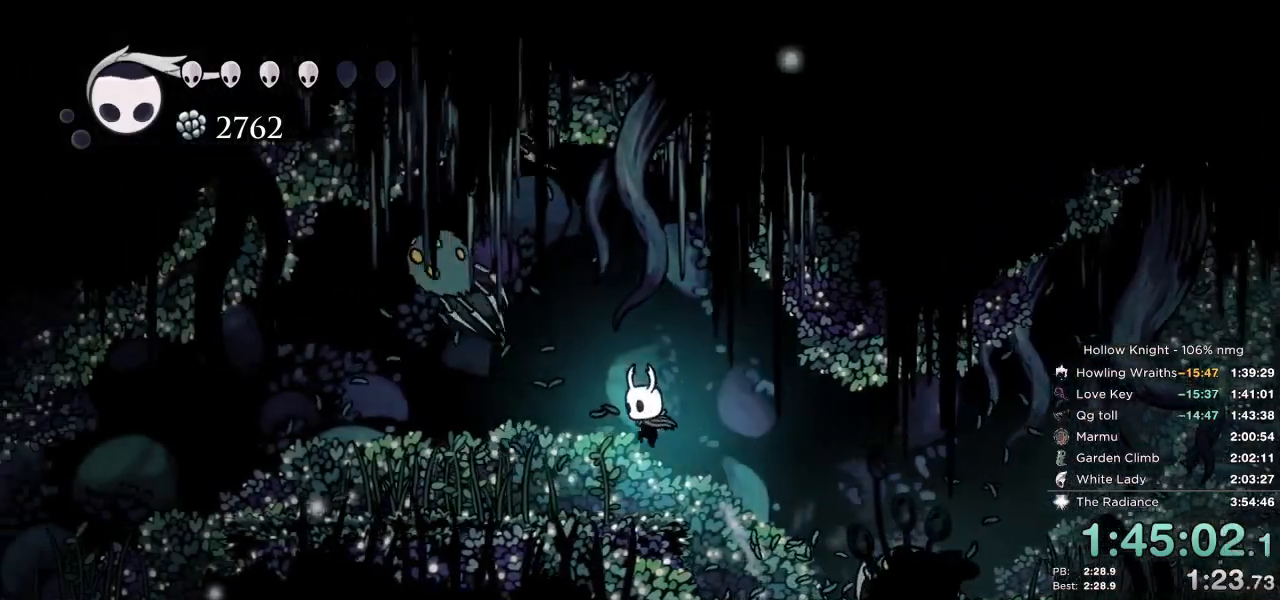
{"keys": ["left"], "events": [[50, "up", "up"], [133, "dash", "down"], [283, "dash", "up"]]}
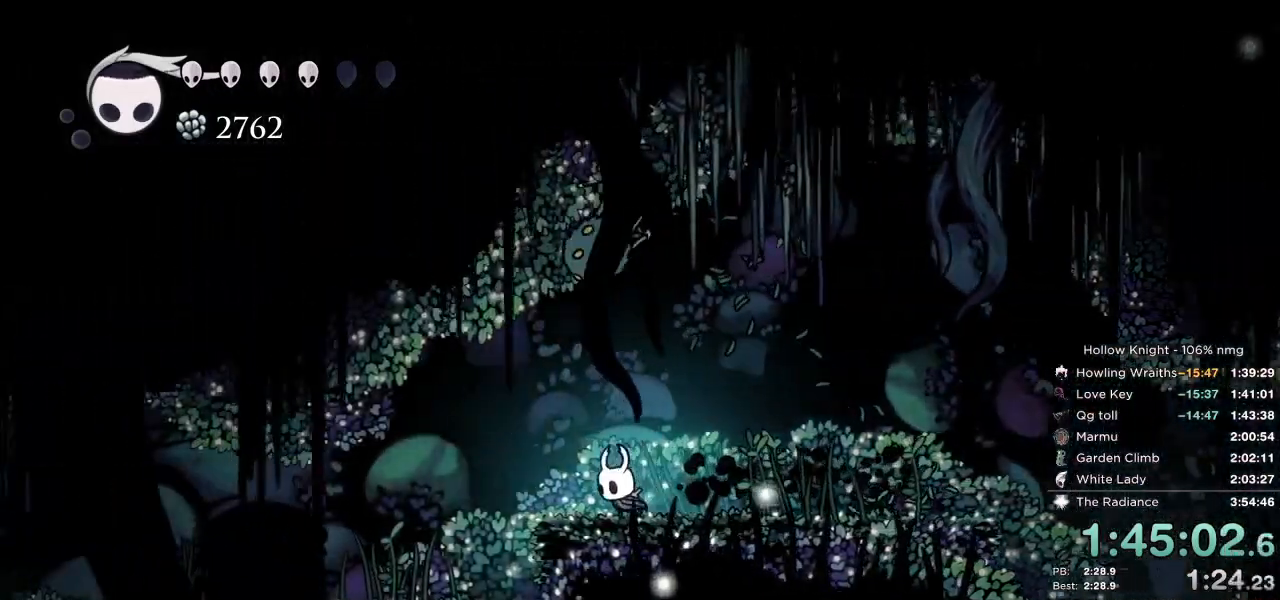
{"keys": ["left", "up"], "events": [[50, "up", "down"], [167, "nail", "down"], [283, "dash", "down"], [350, "nail", "up"], [400, "dash", "up"]]}
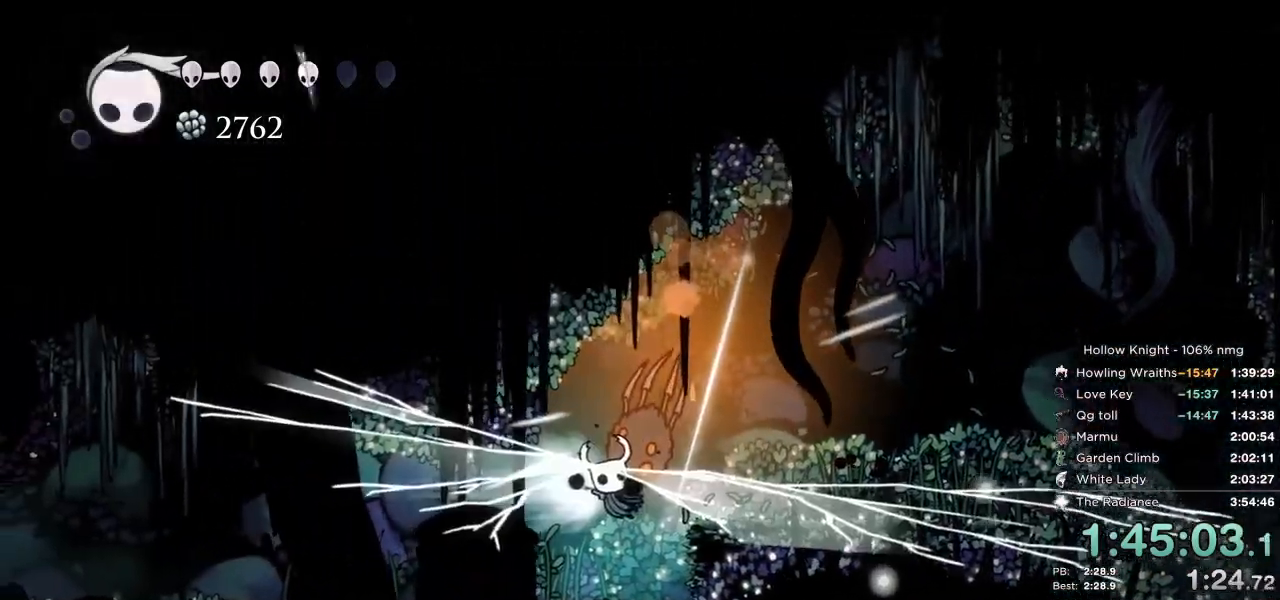
{"keys": ["left", "up"], "events": []}
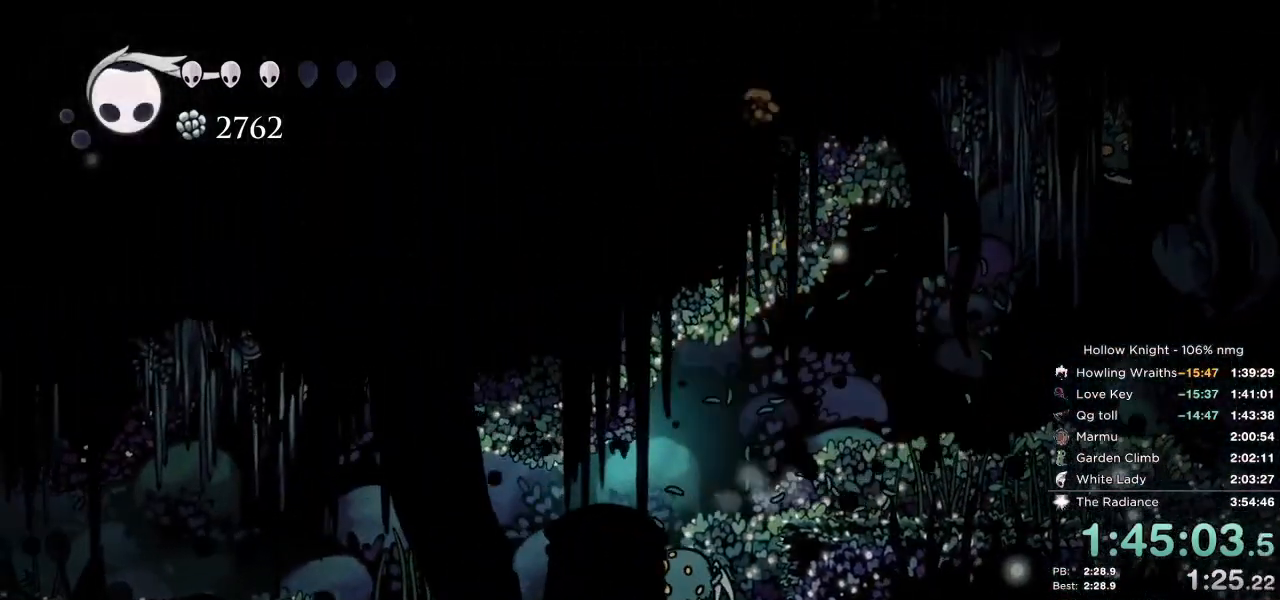
{"keys": ["left"], "events": [[100, "up", "up"], [200, "dash", "down"], [267, "dash", "up"], [350, "dash", "down"], [450, "dash", "up"]]}
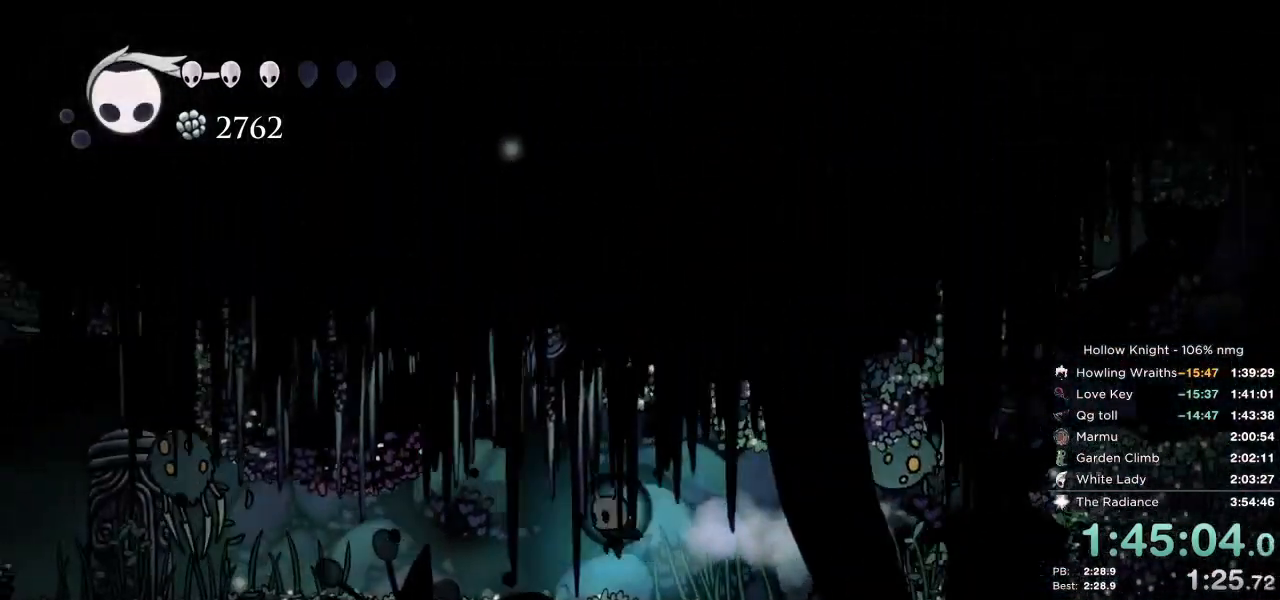
{"keys": ["left"], "events": [[300, "dash", "down"], [433, "dash", "up"]]}
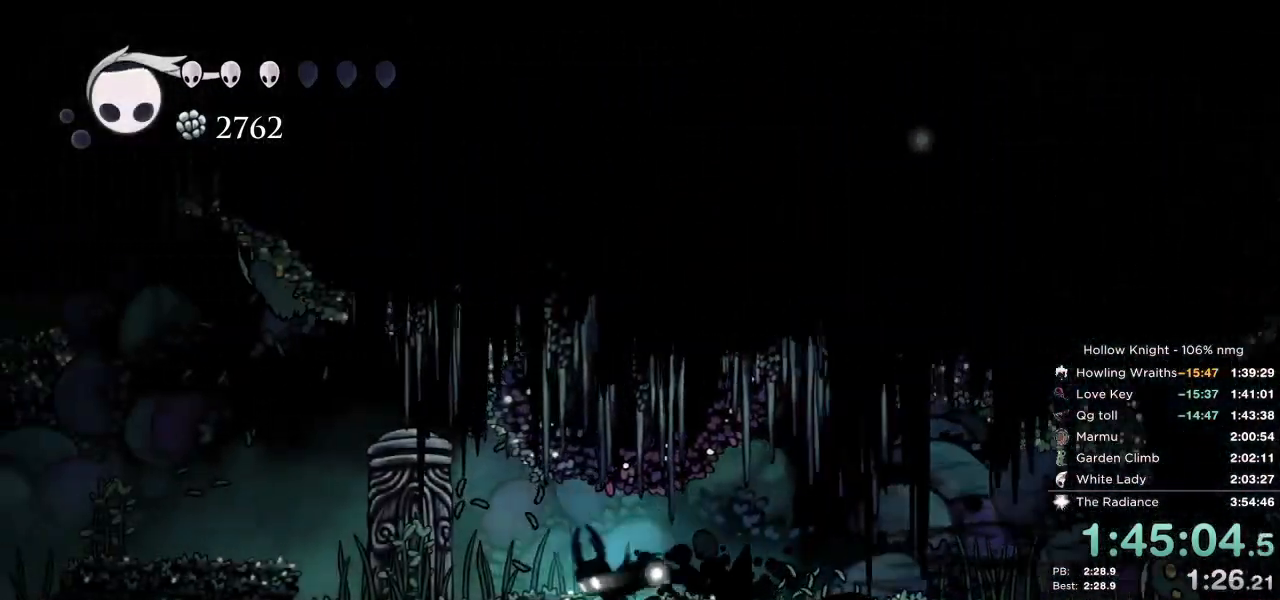
{"keys": [], "events": [[467, "left", "up"]]}
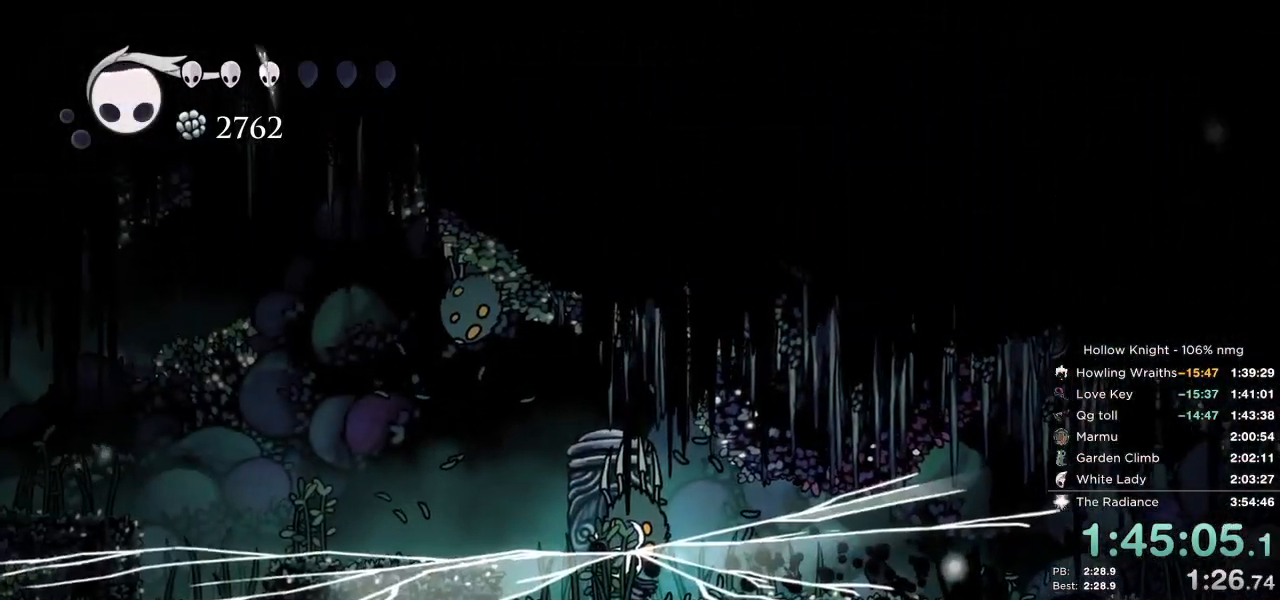
{"keys": ["left", "up"], "events": [[233, "left", "down"], [350, "up", "down"]]}
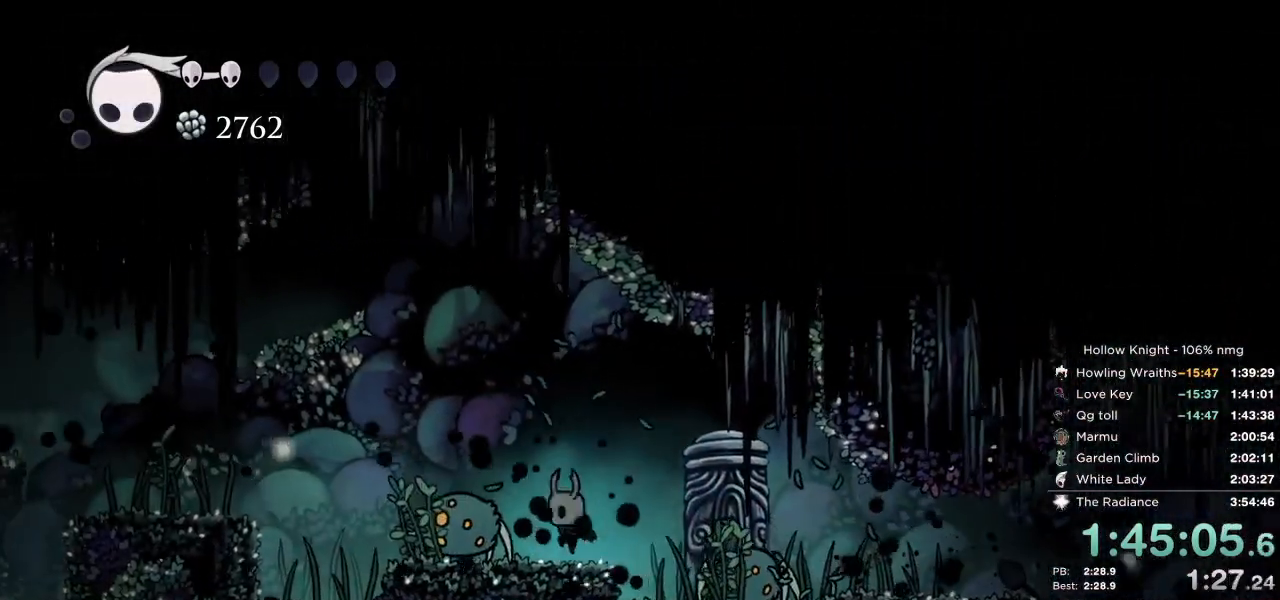
{"keys": ["left", "up"], "events": [[183, "nail", "down"], [267, "jump", "down"], [367, "dash", "down"], [367, "nail", "up"], [417, "jump", "up"], [500, "dash", "up"]]}
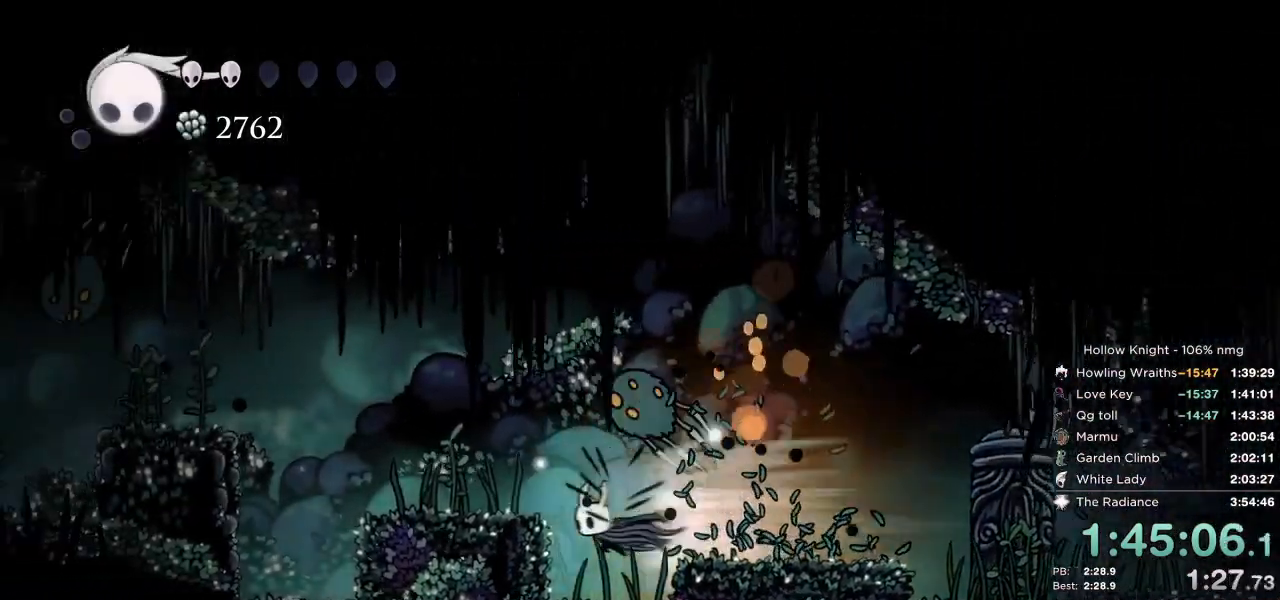
{"keys": ["left"], "events": [[150, "jump", "down"], [333, "jump", "up"], [367, "up", "up"]]}
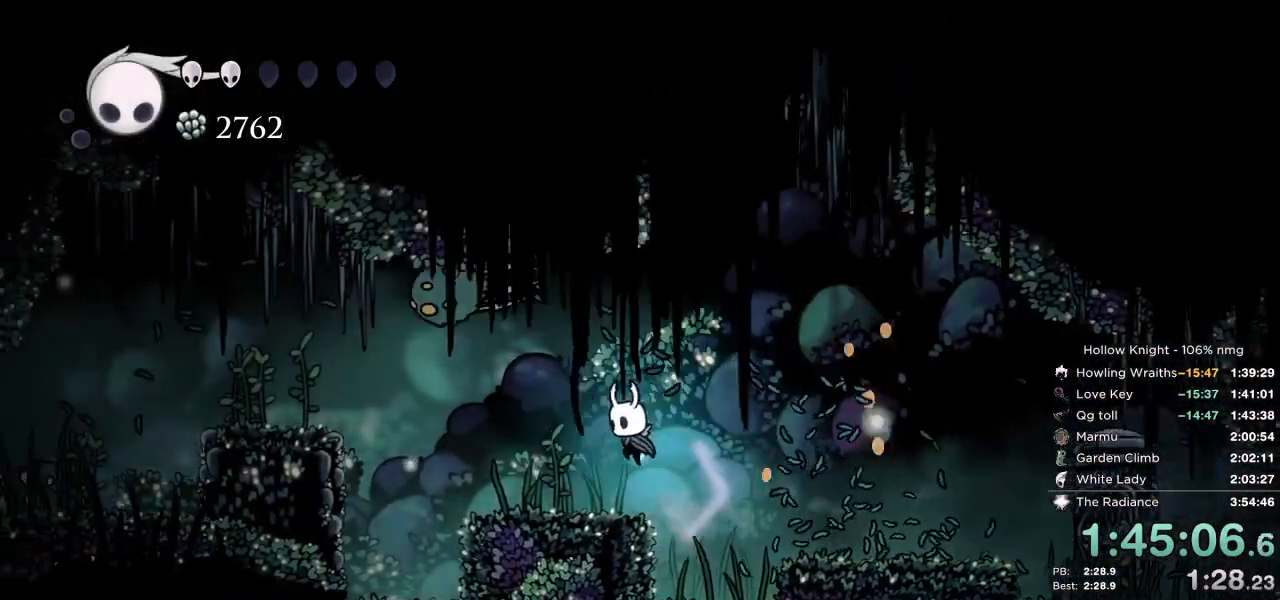
{"keys": ["left"], "events": [[267, "jump", "down"], [450, "jump", "up"]]}
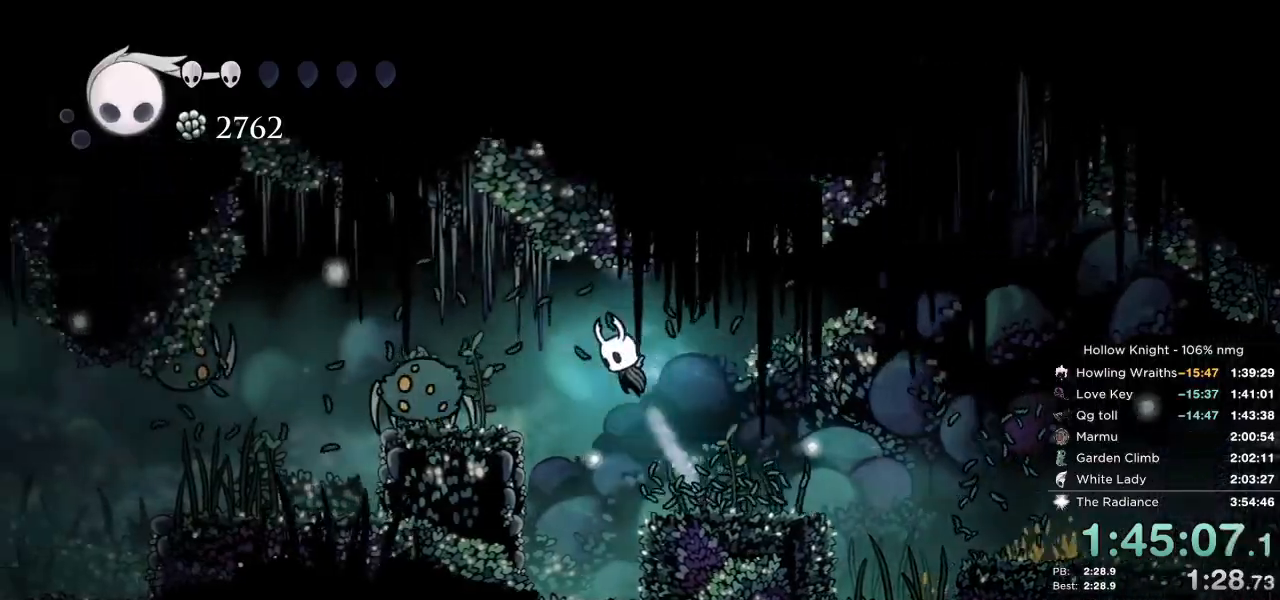
{"keys": [], "events": [[150, "cast", "down"], [233, "left", "up"], [250, "cast", "up"]]}
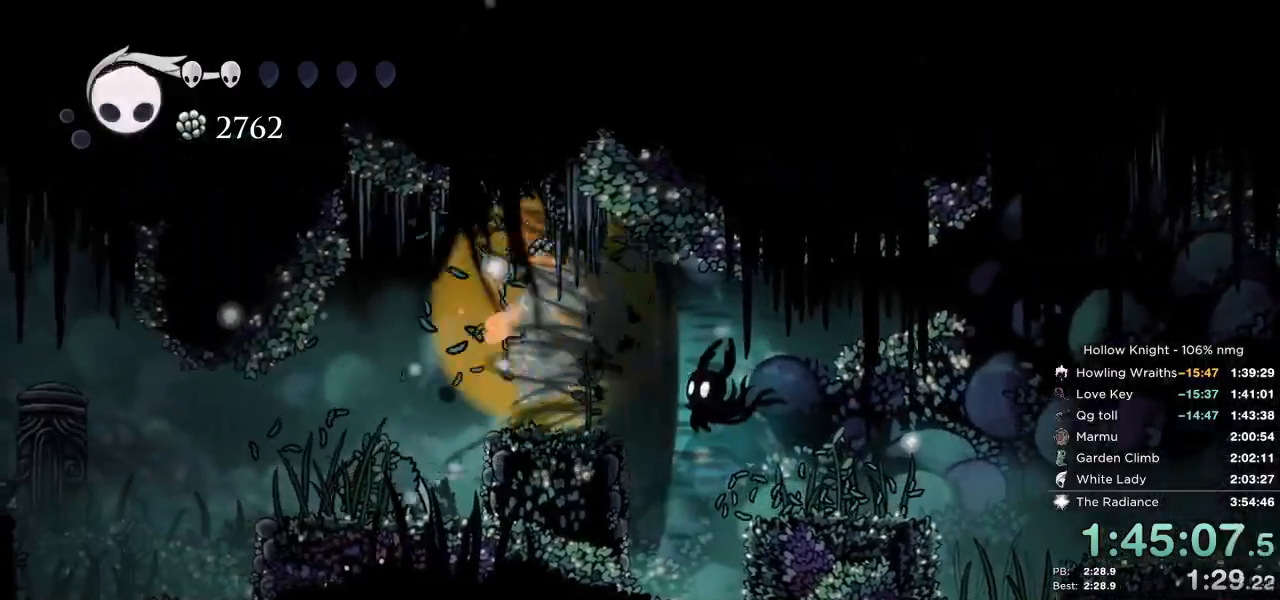
{"keys": ["jump", "left"], "events": [[50, "right", "down"], [333, "right", "up"], [367, "left", "down"], [467, "jump", "down"]]}
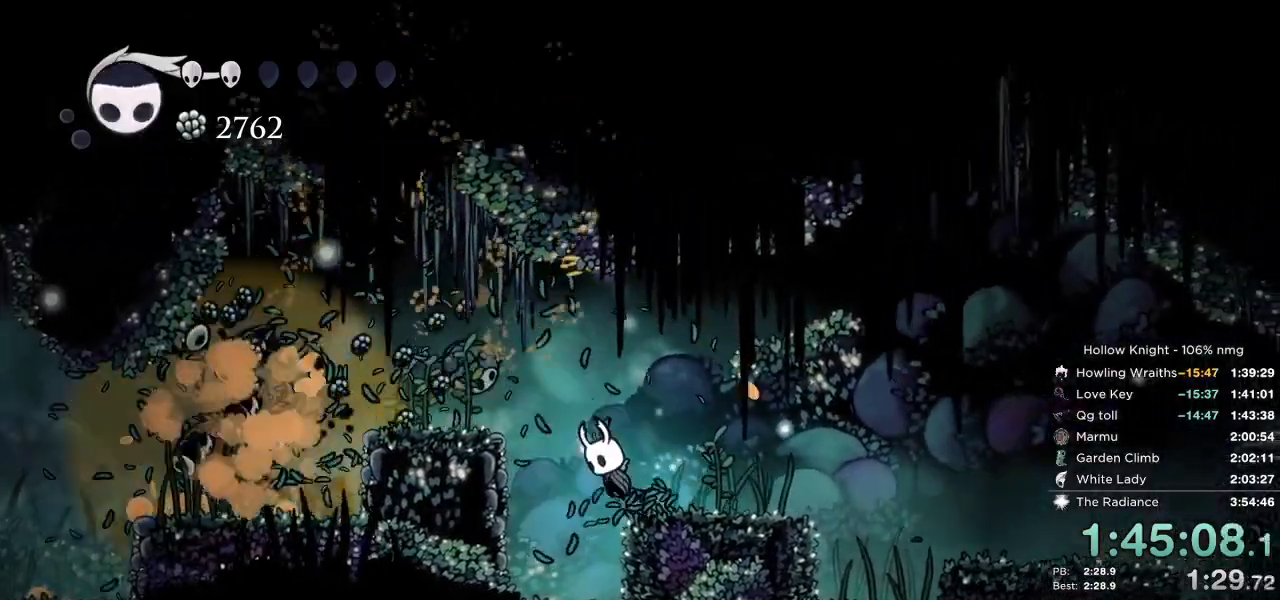
{"keys": ["left"], "events": [[233, "jump", "up"]]}
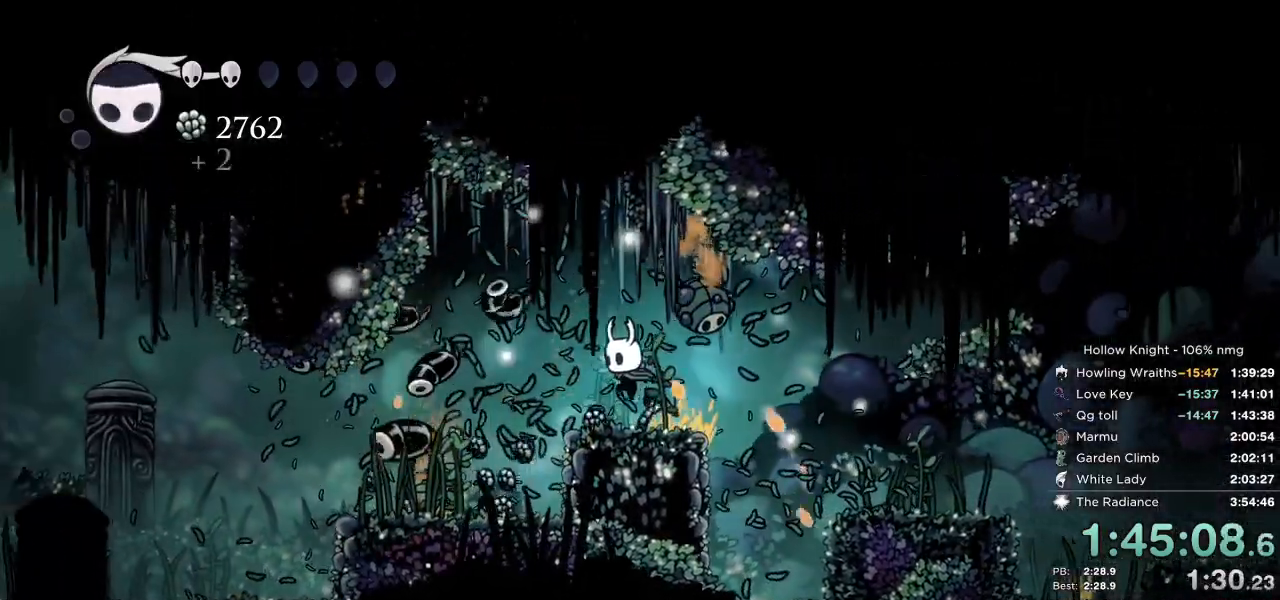
{"keys": ["right"], "events": [[100, "dash", "down"], [133, "dash", "up"], [333, "left", "up"], [333, "right", "down"]]}